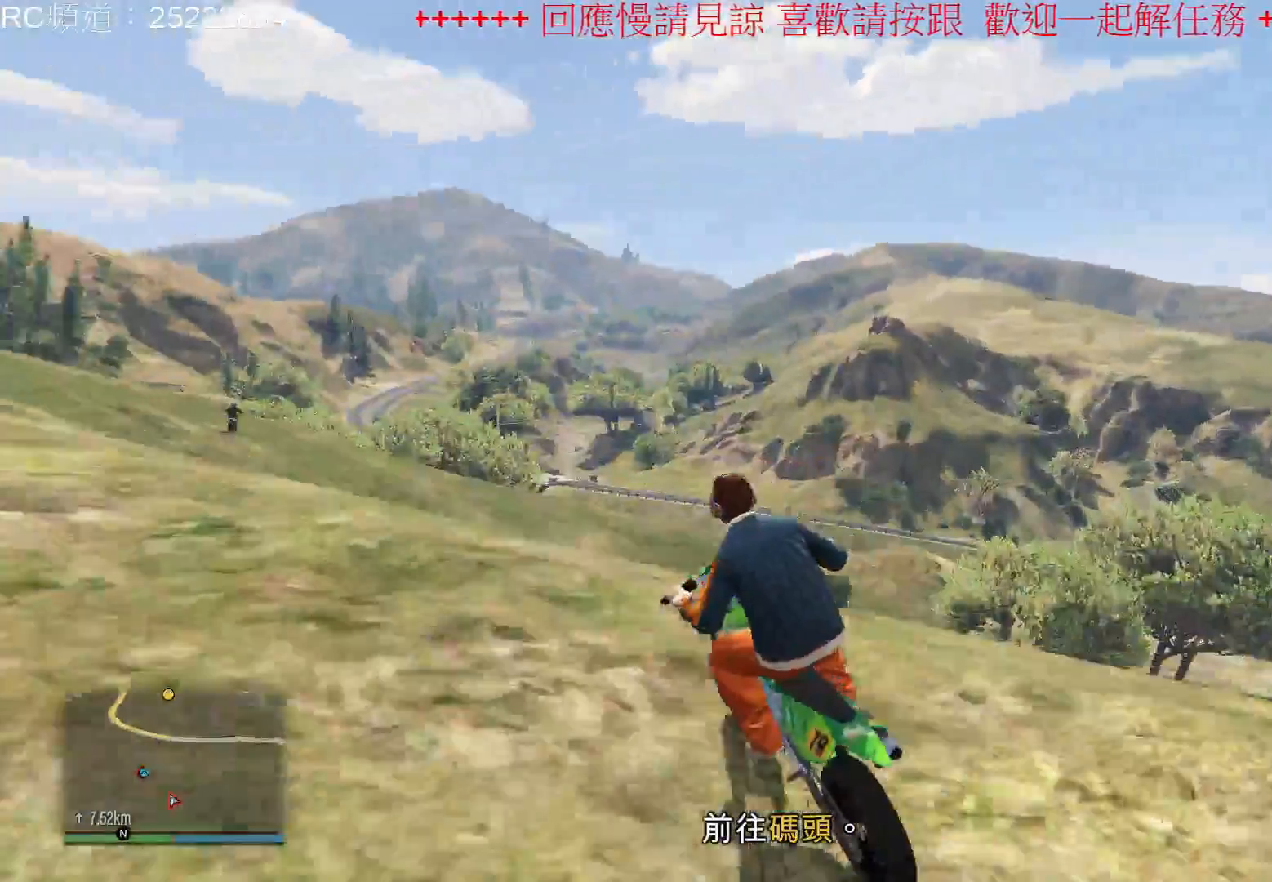
Gameplay with a controller (Xbox layout); each line is a JSON object with the inputs held at the frame after it (dt_ms = milliseconds from this image to that frame). "events" lists button and stick changes between this image and that frame as [ms after this image, input, new state], when the widget could be followed in between. Not read: L3 R3.
{"dt_ms": 500, "buttons": ["R2"], "left_stick": "center", "right_stick": "center", "events": []}
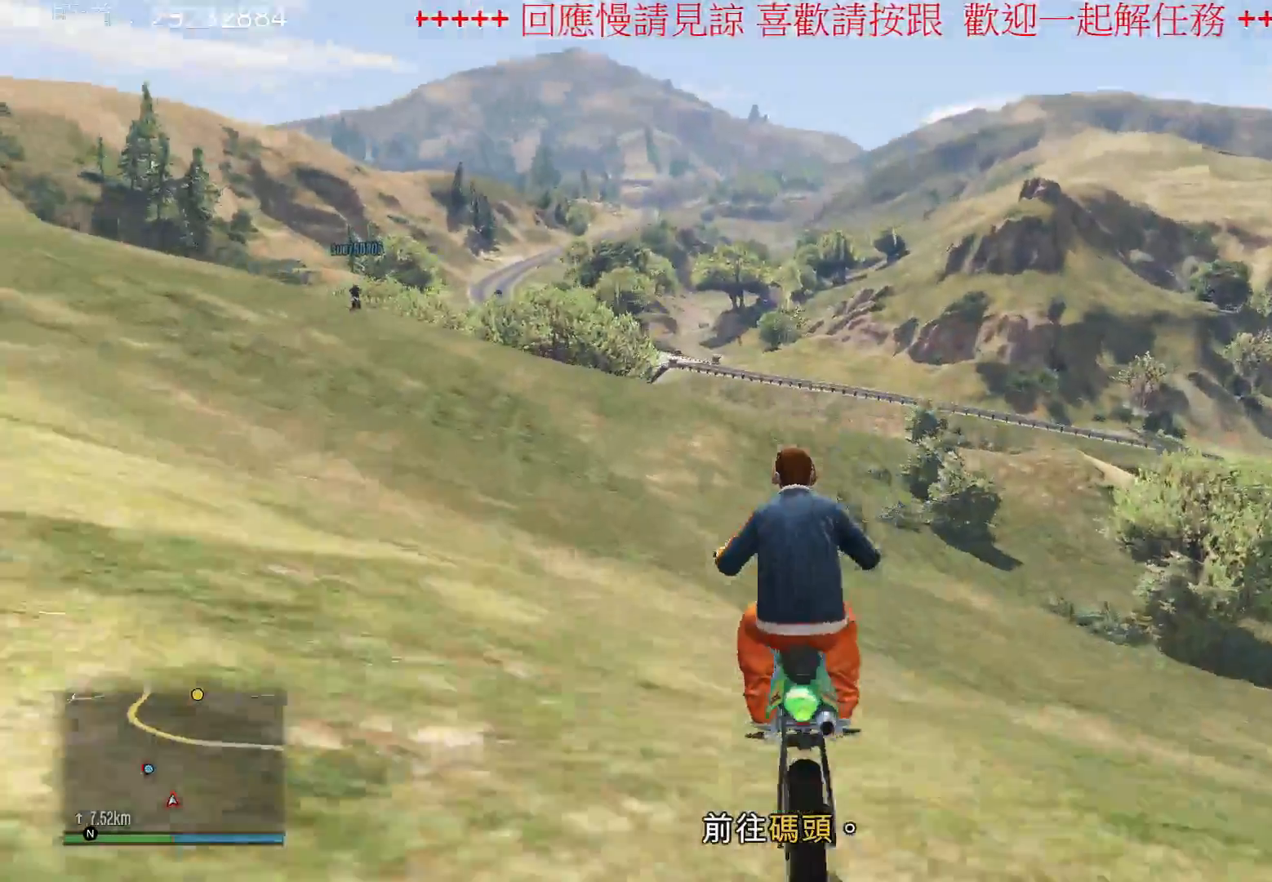
{"dt_ms": 500, "buttons": ["R2"], "left_stick": "left", "right_stick": "center", "events": [[333, "left_stick", "left"]]}
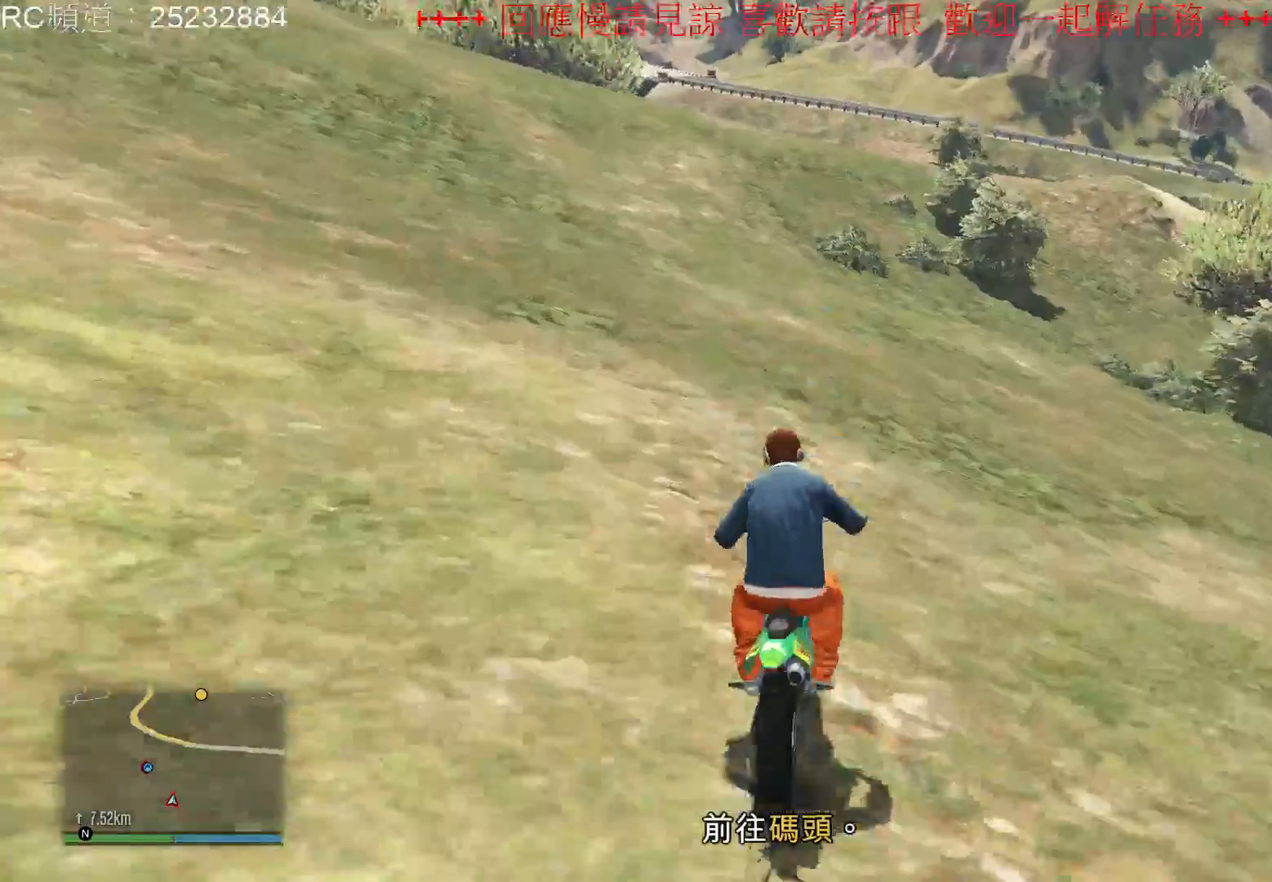
{"dt_ms": 500, "buttons": ["R2"], "left_stick": "center", "right_stick": "center", "events": [[100, "left_stick", "center"]]}
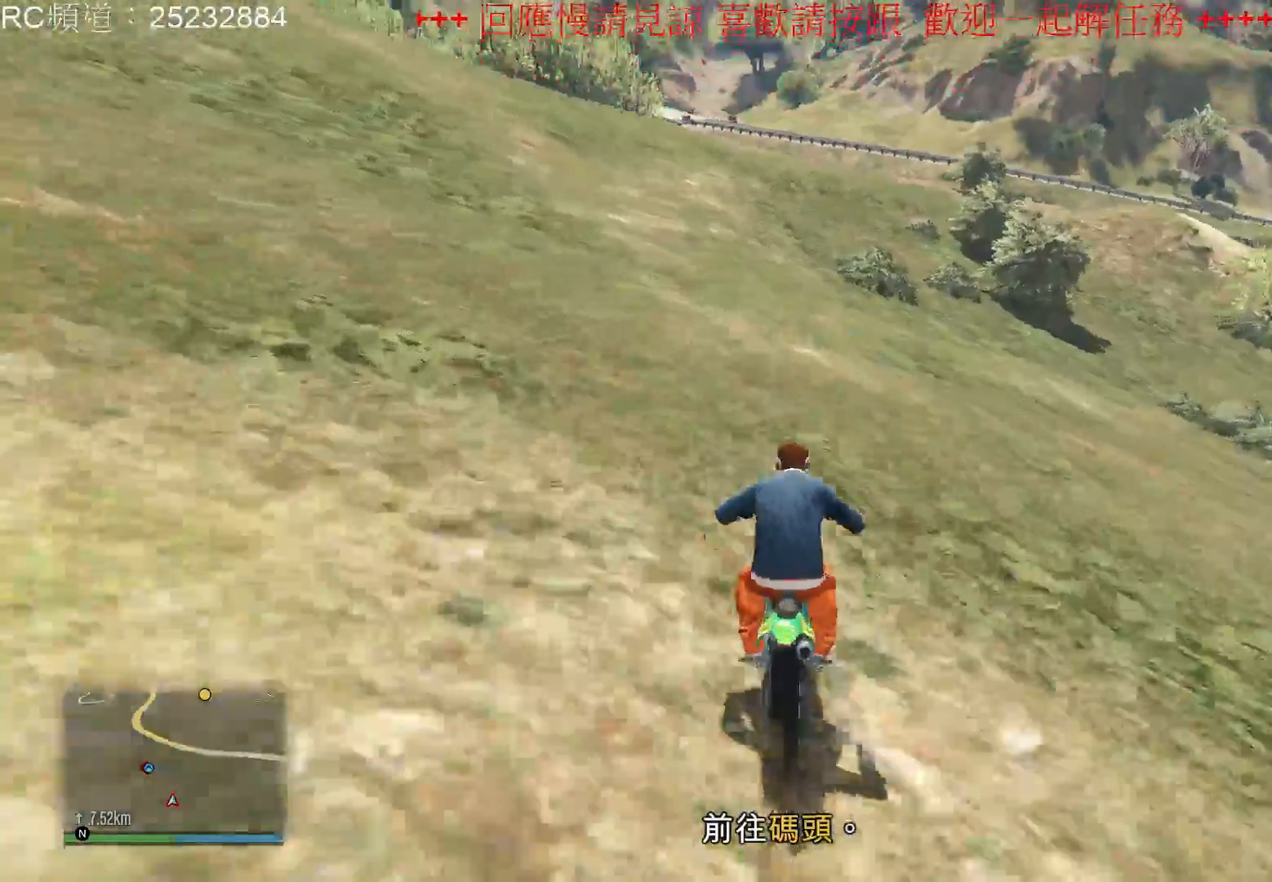
{"dt_ms": 500, "buttons": ["R2"], "left_stick": "center", "right_stick": "center", "events": [[233, "left_stick", "left"], [433, "left_stick", "center"]]}
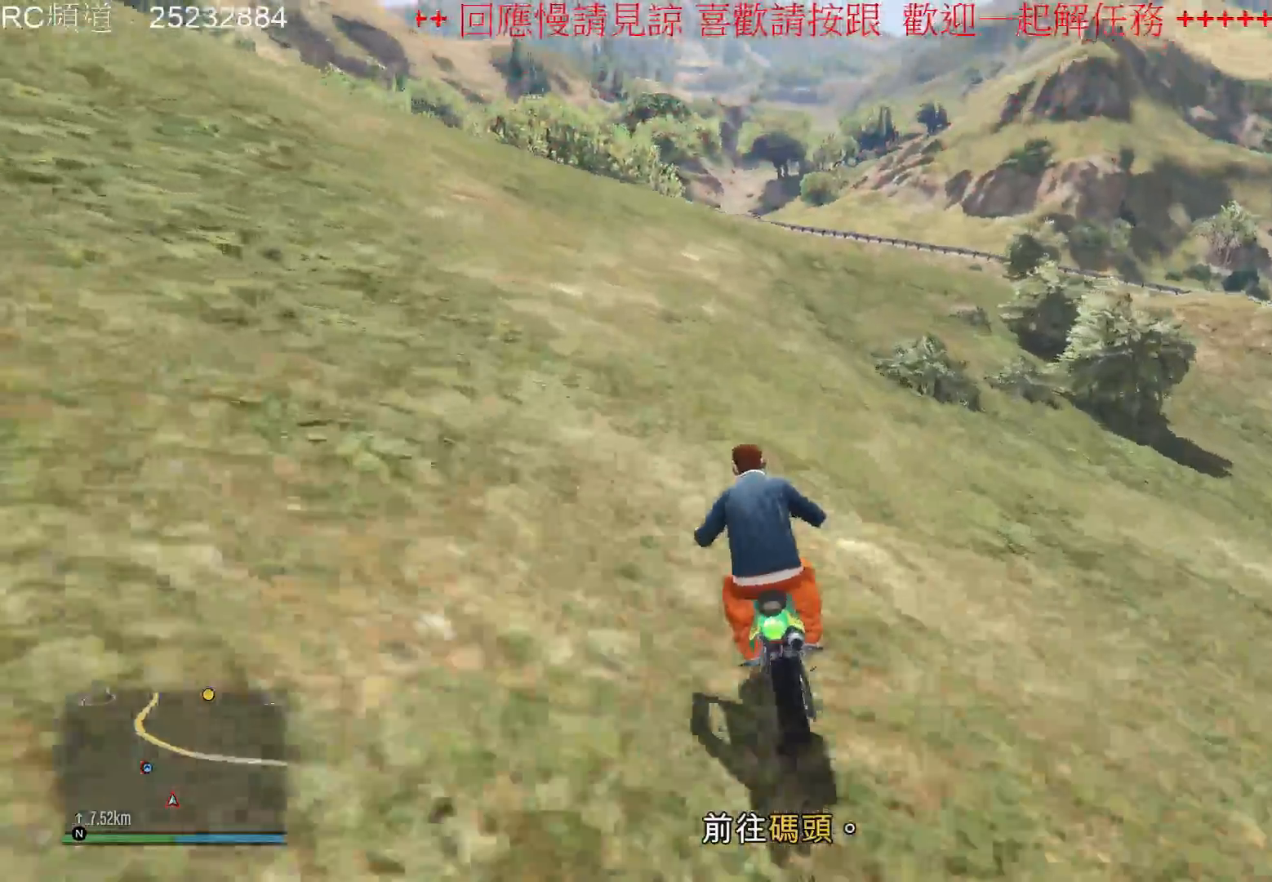
{"dt_ms": 500, "buttons": ["R2"], "left_stick": "center", "right_stick": "center", "events": [[300, "left_stick", "left"], [500, "left_stick", "center"]]}
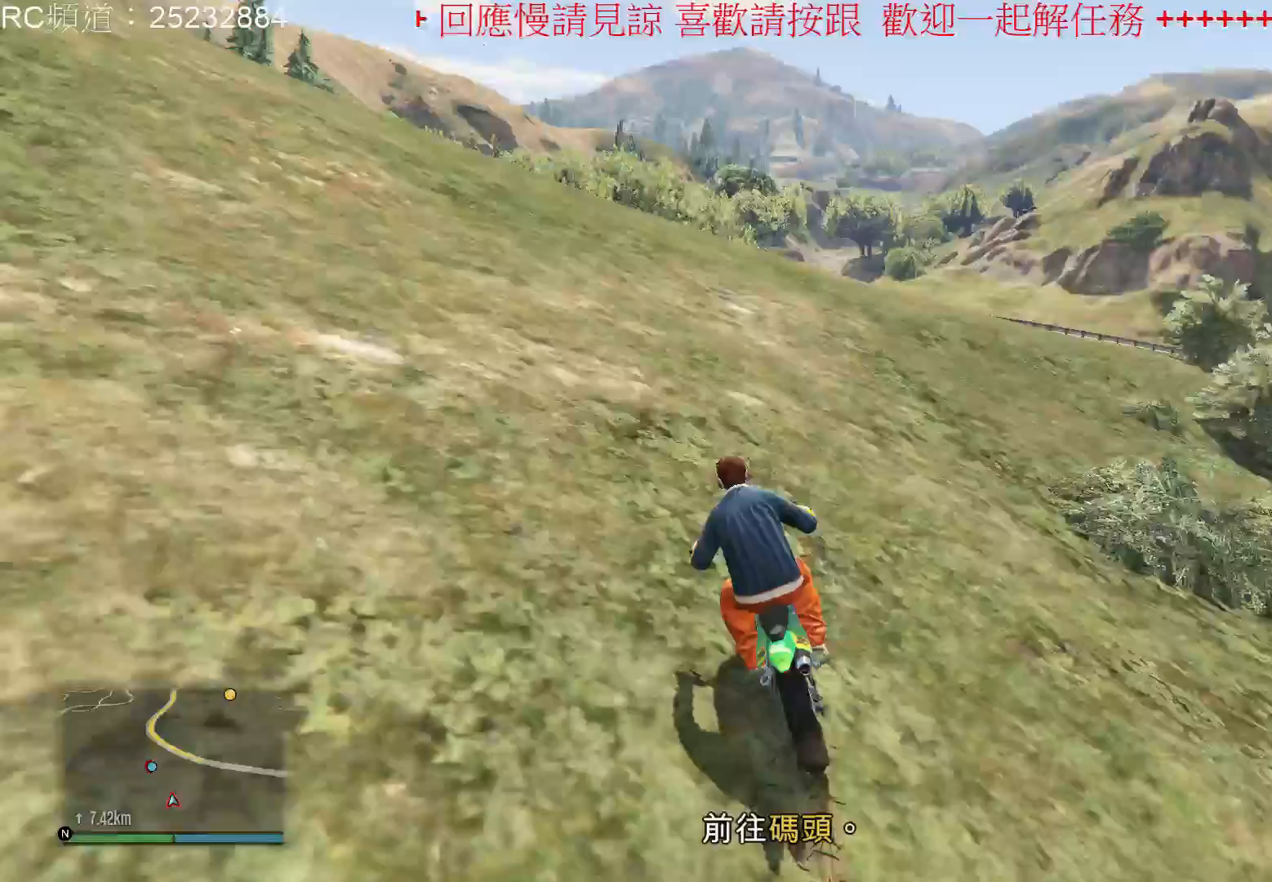
{"dt_ms": 500, "buttons": ["R2"], "left_stick": "down", "right_stick": "center", "events": [[467, "left_stick", "down"]]}
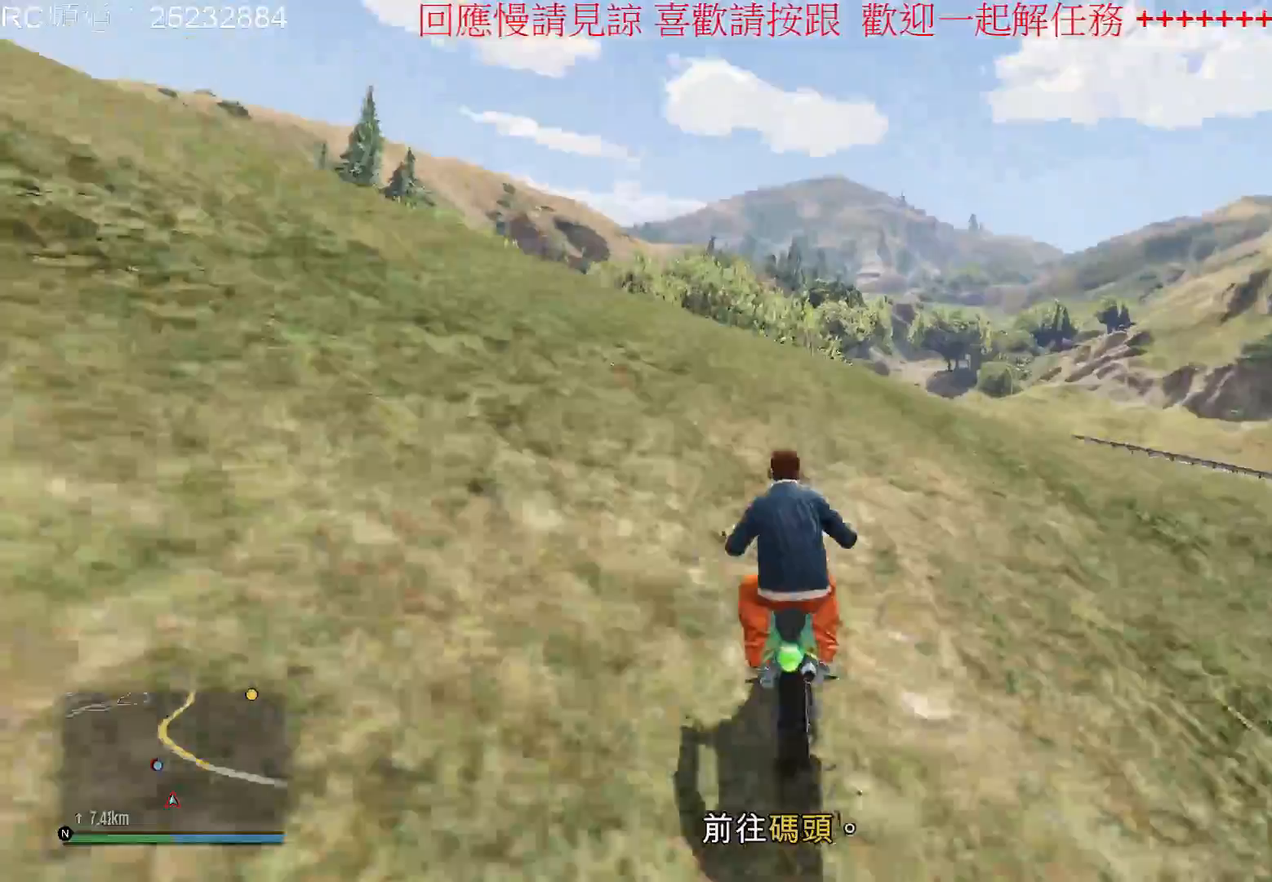
{"dt_ms": 500, "buttons": ["R2"], "left_stick": "down", "right_stick": "center", "events": []}
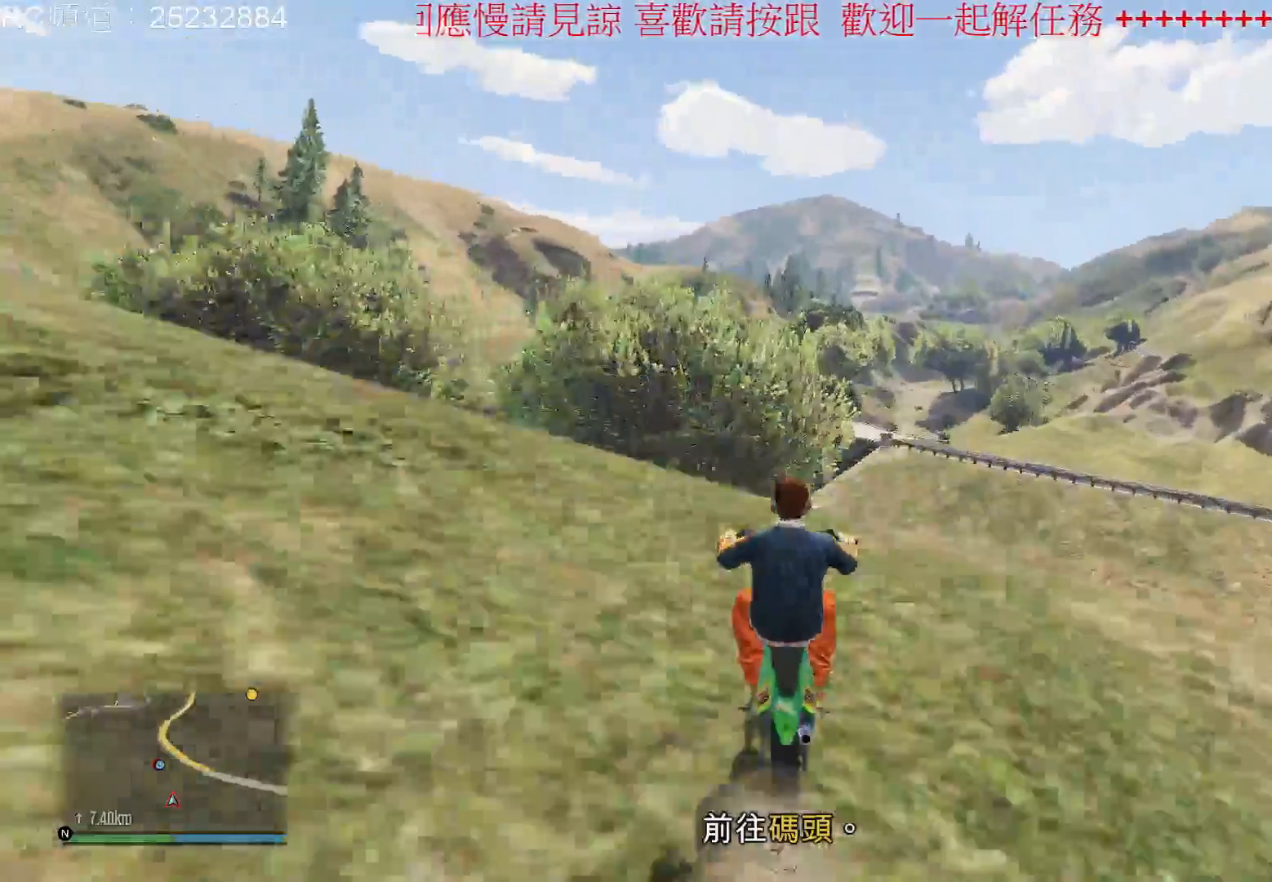
{"dt_ms": 500, "buttons": ["R2"], "left_stick": "center", "right_stick": "center", "events": [[467, "left_stick", "center"]]}
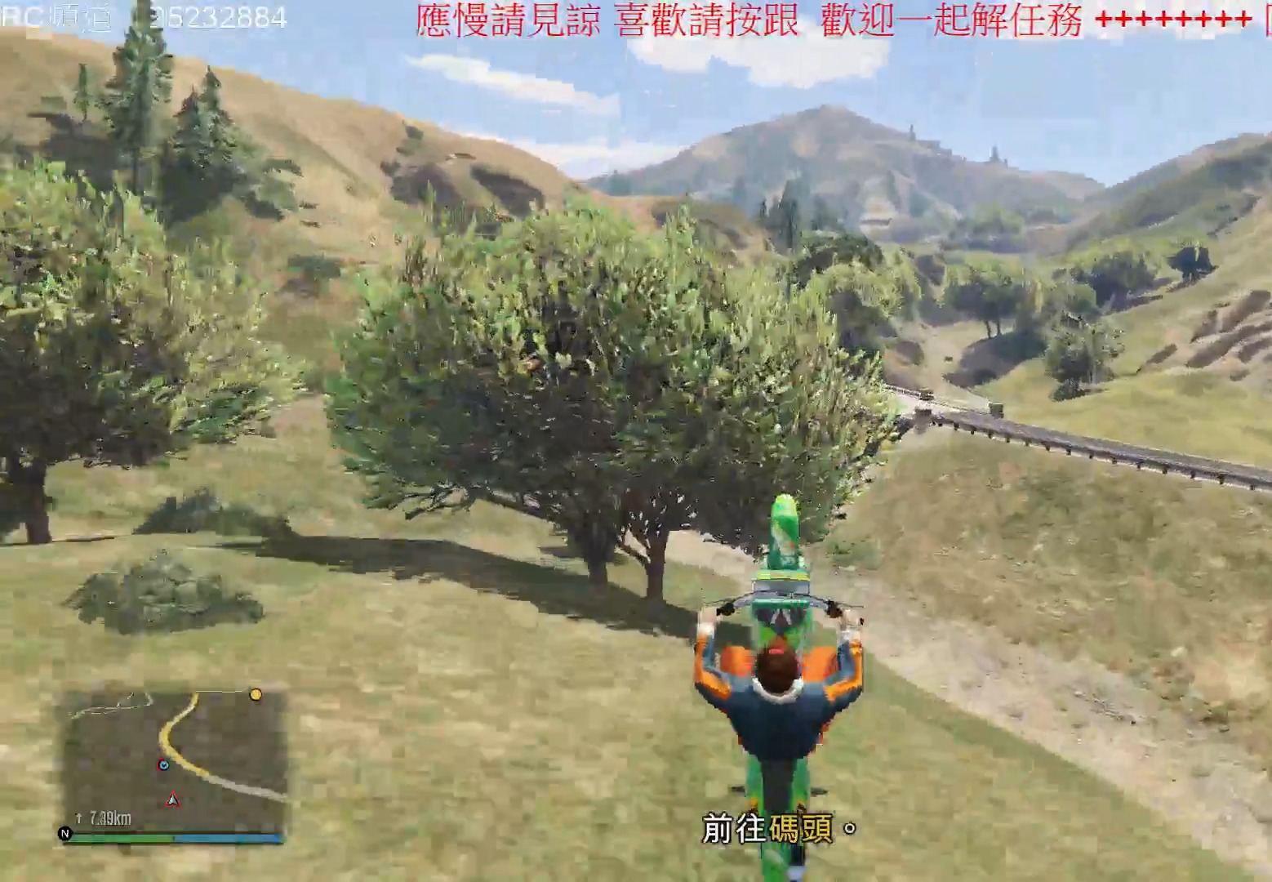
{"dt_ms": 500, "buttons": ["R2"], "left_stick": "center", "right_stick": "center", "events": [[67, "left_stick", "up-right"], [500, "left_stick", "center"]]}
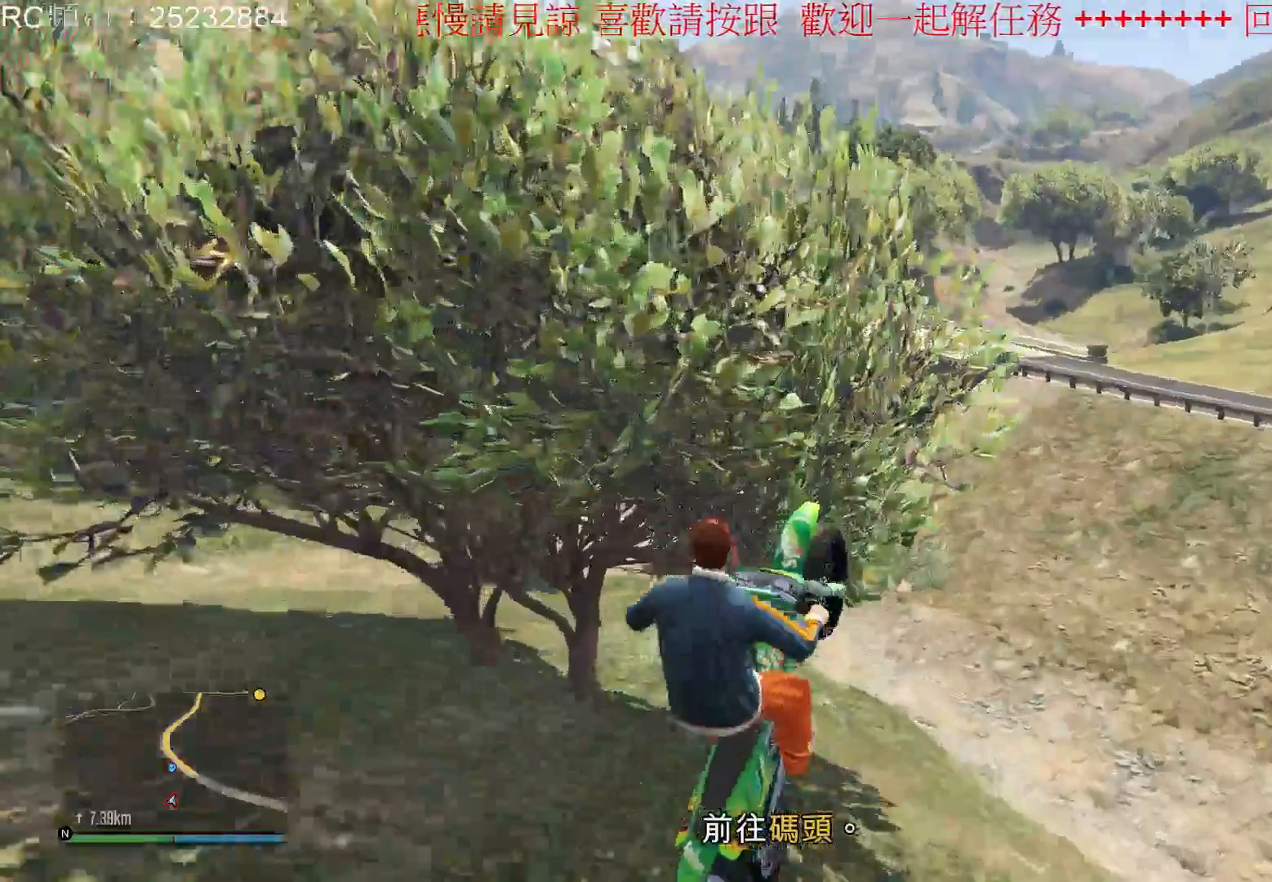
{"dt_ms": 500, "buttons": ["R2"], "left_stick": "down-left", "right_stick": "center", "events": [[300, "left_stick", "down-left"]]}
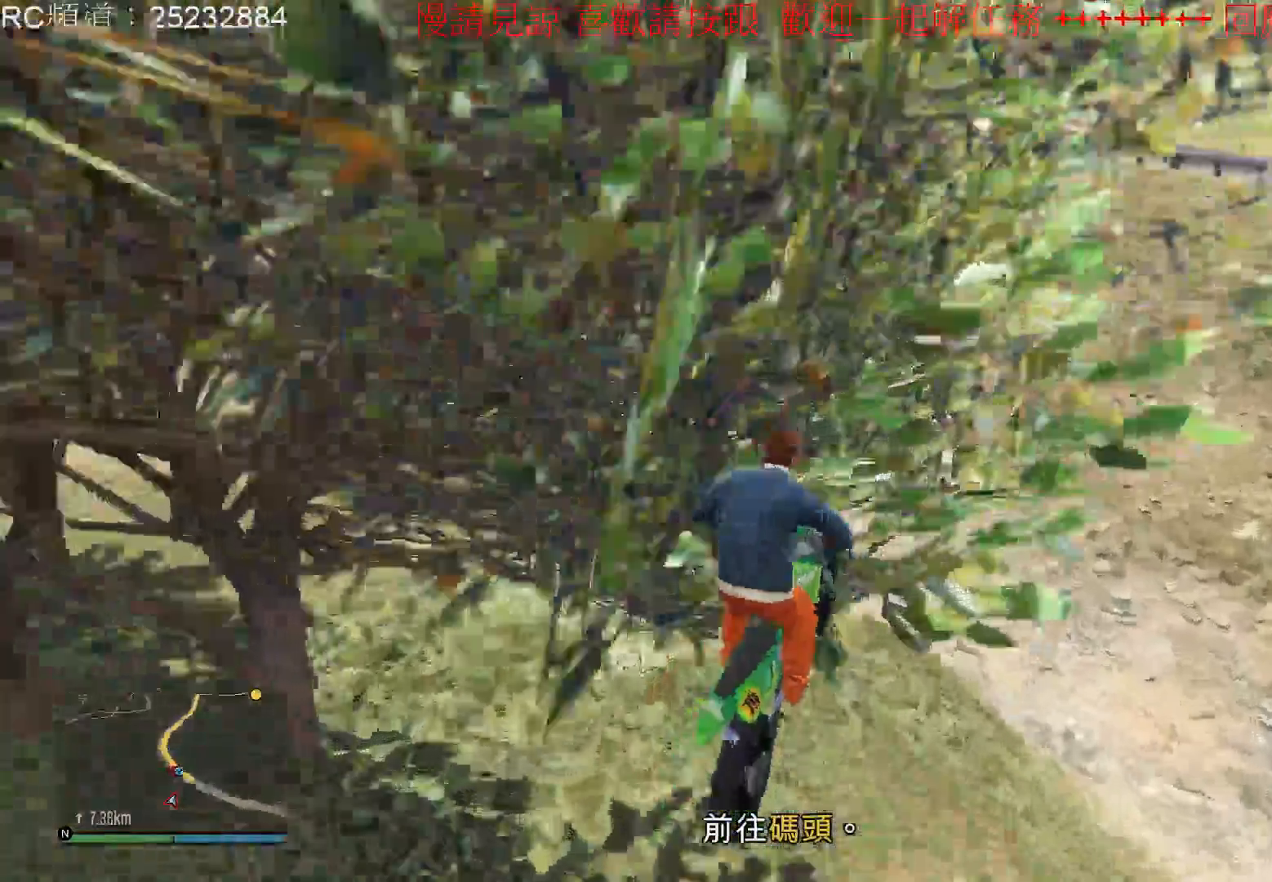
{"dt_ms": 500, "buttons": ["R2"], "left_stick": "center", "right_stick": "center", "events": [[333, "left_stick", "center"]]}
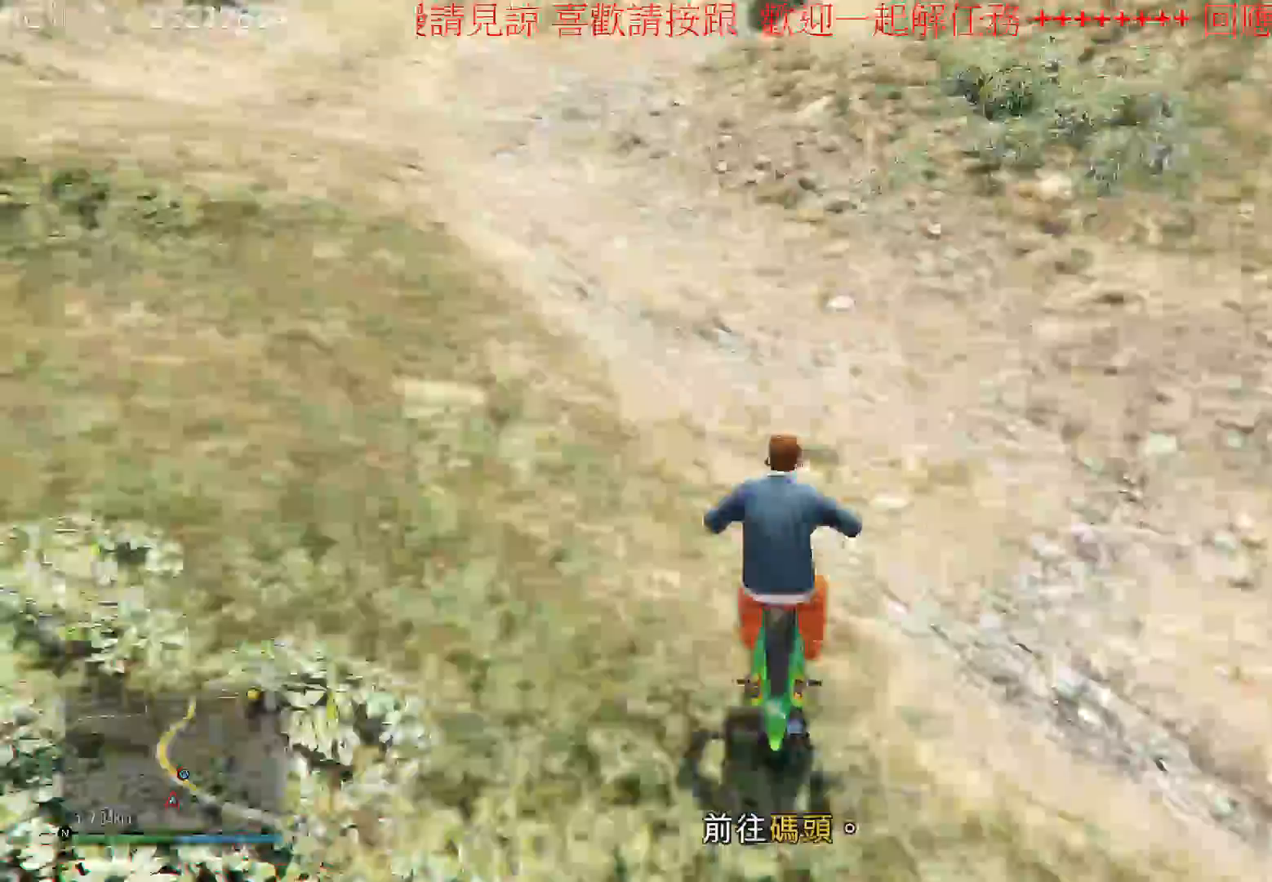
{"dt_ms": 500, "buttons": ["R2"], "left_stick": "center", "right_stick": "center", "events": []}
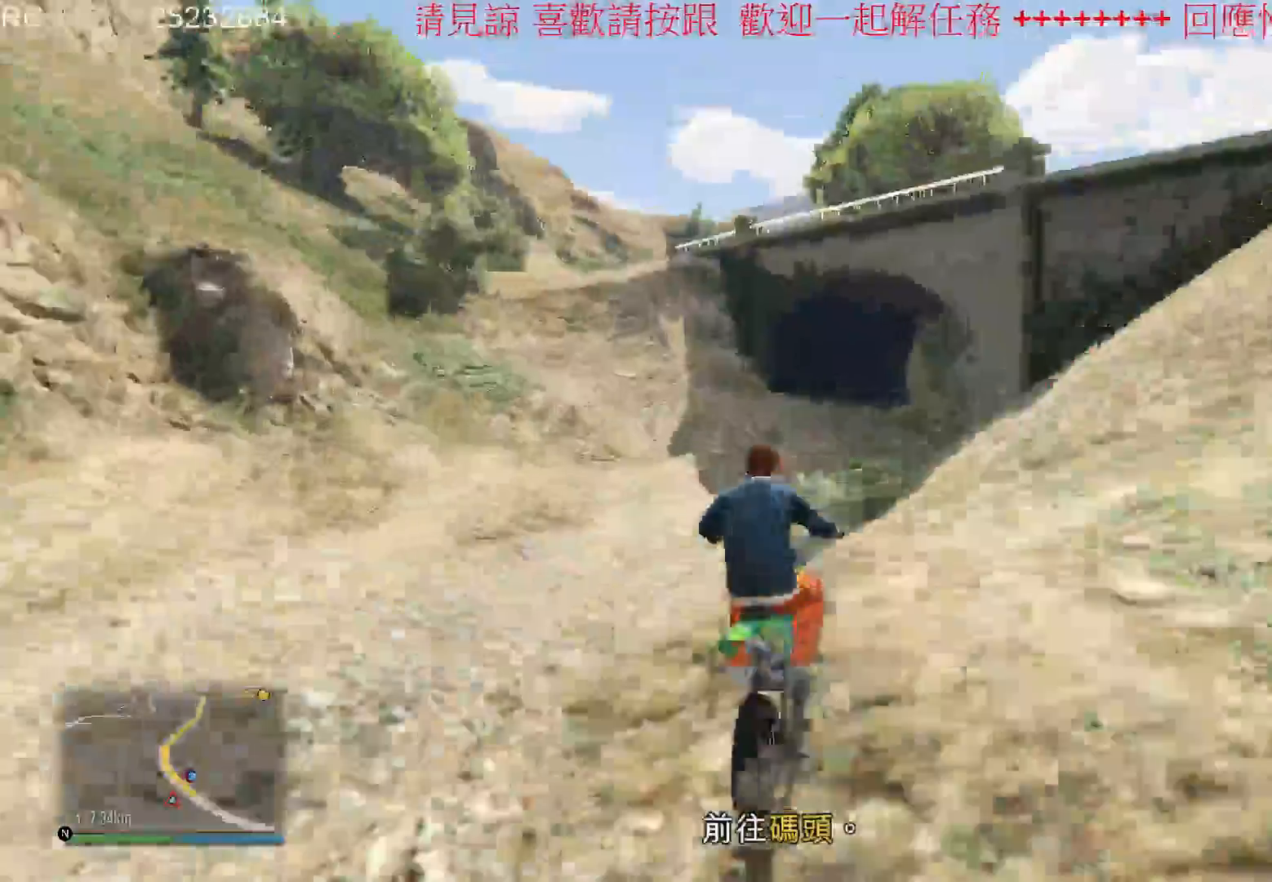
{"dt_ms": 1000, "buttons": [], "left_stick": "right", "right_stick": "center"}
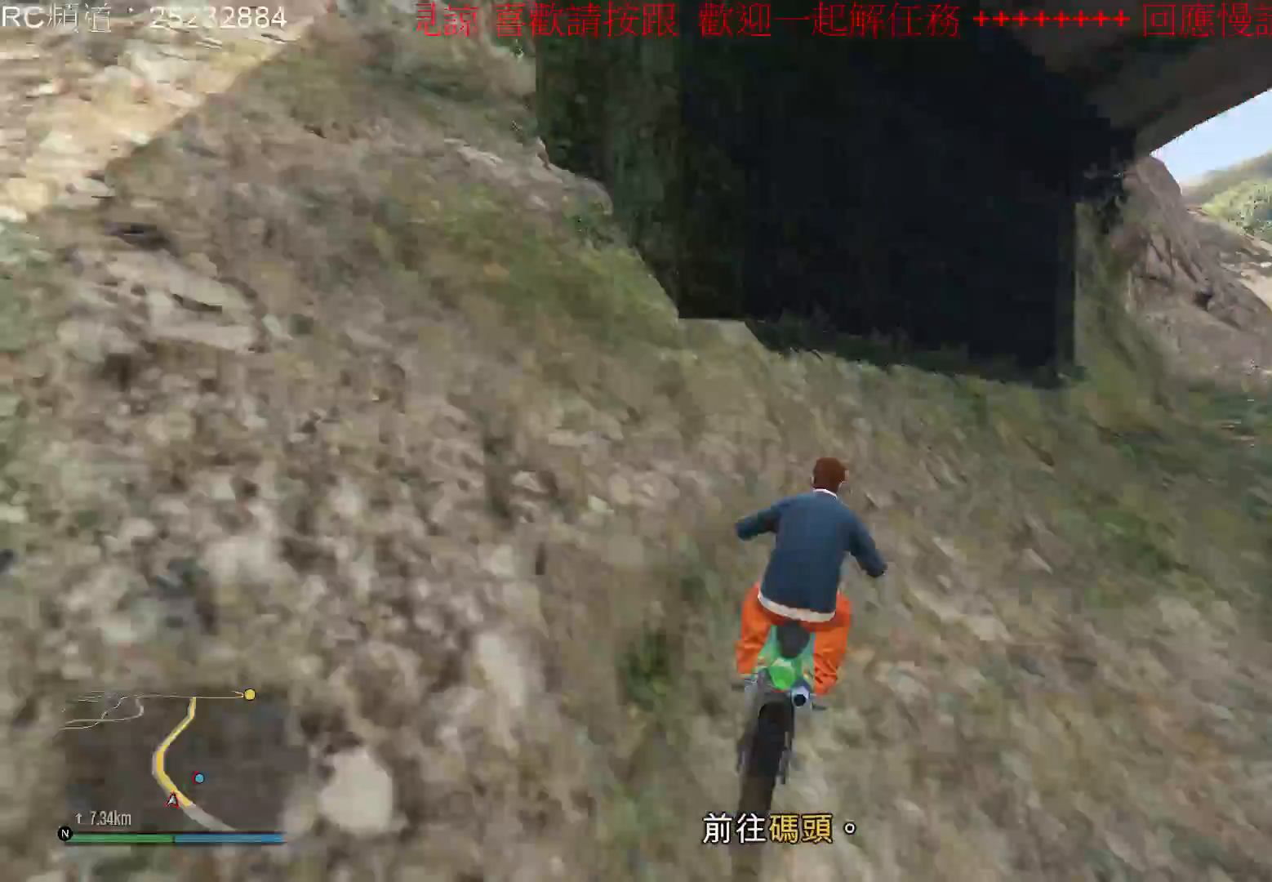
{"dt_ms": 500, "buttons": ["R2"], "left_stick": "right", "right_stick": "center", "events": [[467, "R2", "down"]]}
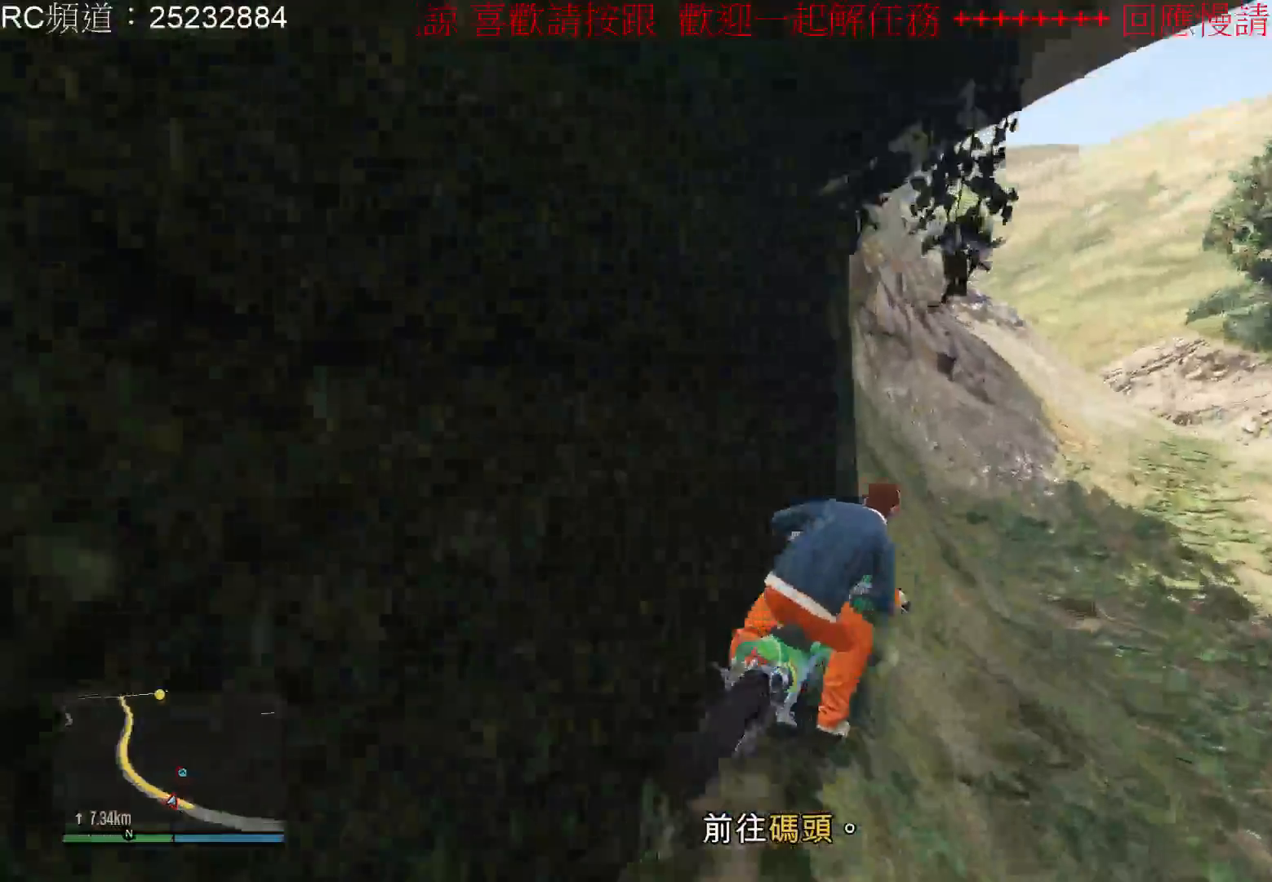
{"dt_ms": 500, "buttons": ["R2"], "left_stick": "left", "right_stick": "center", "events": [[100, "R2", "up"], [100, "left_stick", "left"], [200, "R2", "down"]]}
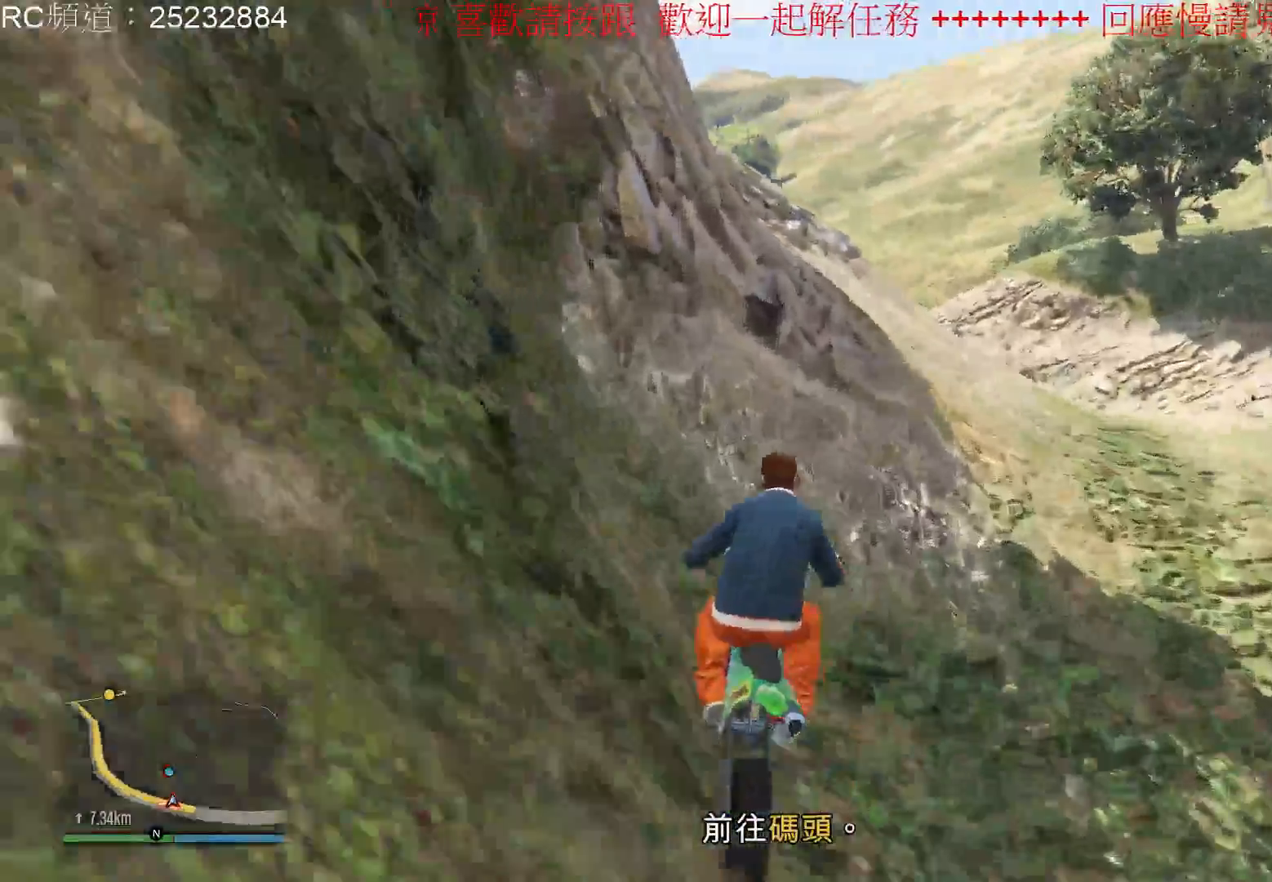
{"dt_ms": 500, "buttons": ["R2"], "left_stick": "left", "right_stick": "center", "events": [[233, "left_stick", "center"], [300, "left_stick", "right"], [433, "left_stick", "left"]]}
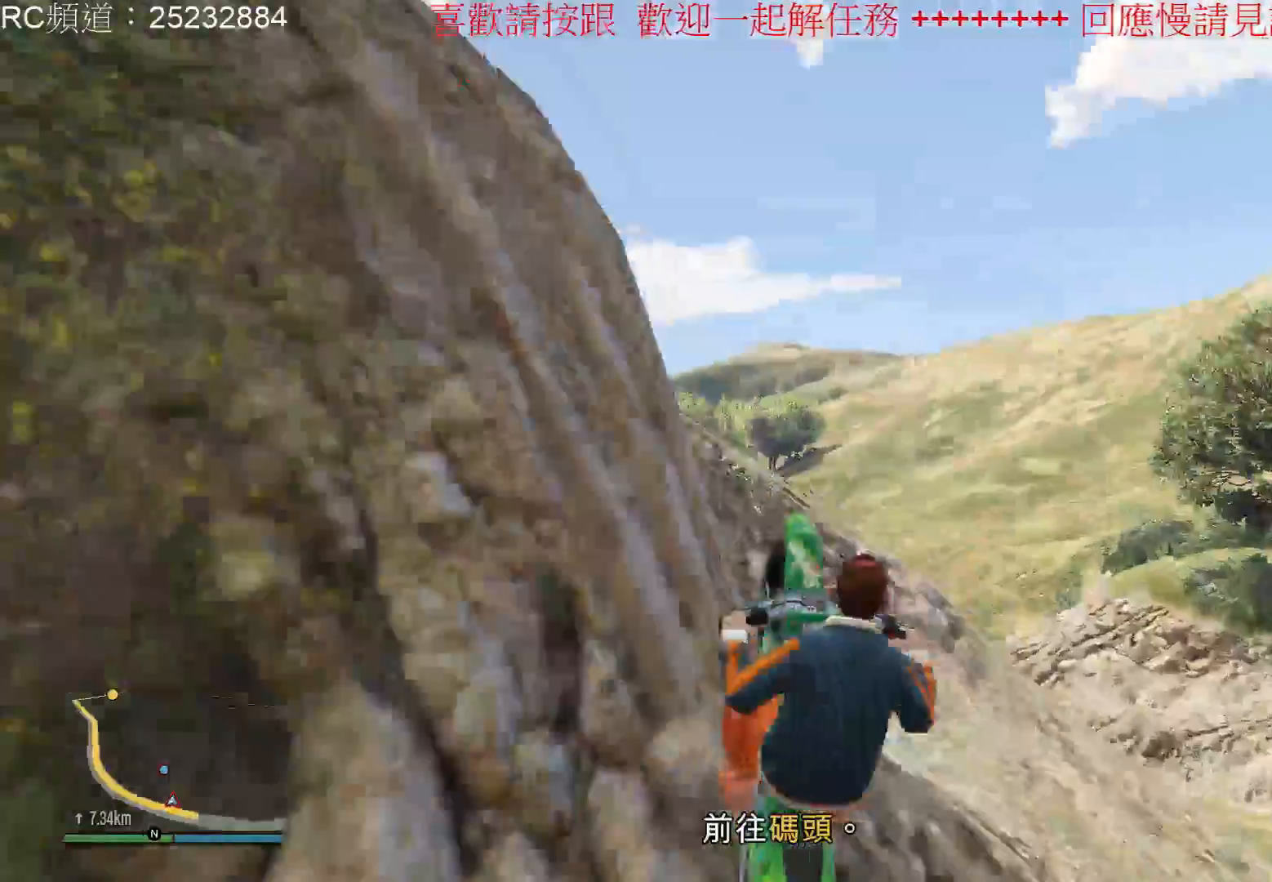
{"dt_ms": 500, "buttons": ["R2"], "left_stick": "left", "right_stick": "center", "events": []}
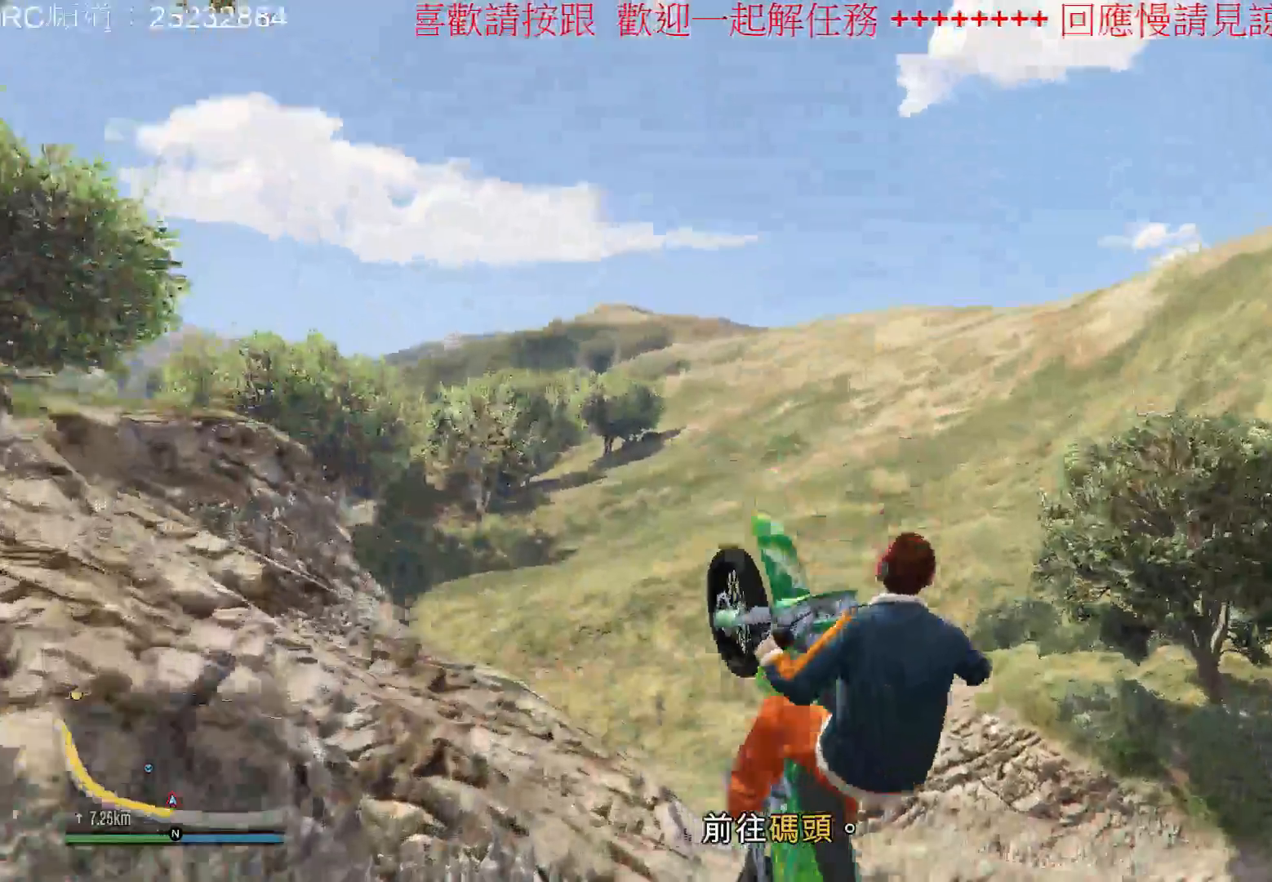
{"dt_ms": 500, "buttons": [], "left_stick": "right", "right_stick": "center", "events": [[367, "R2", "up"], [400, "left_stick", "center"], [467, "left_stick", "right"]]}
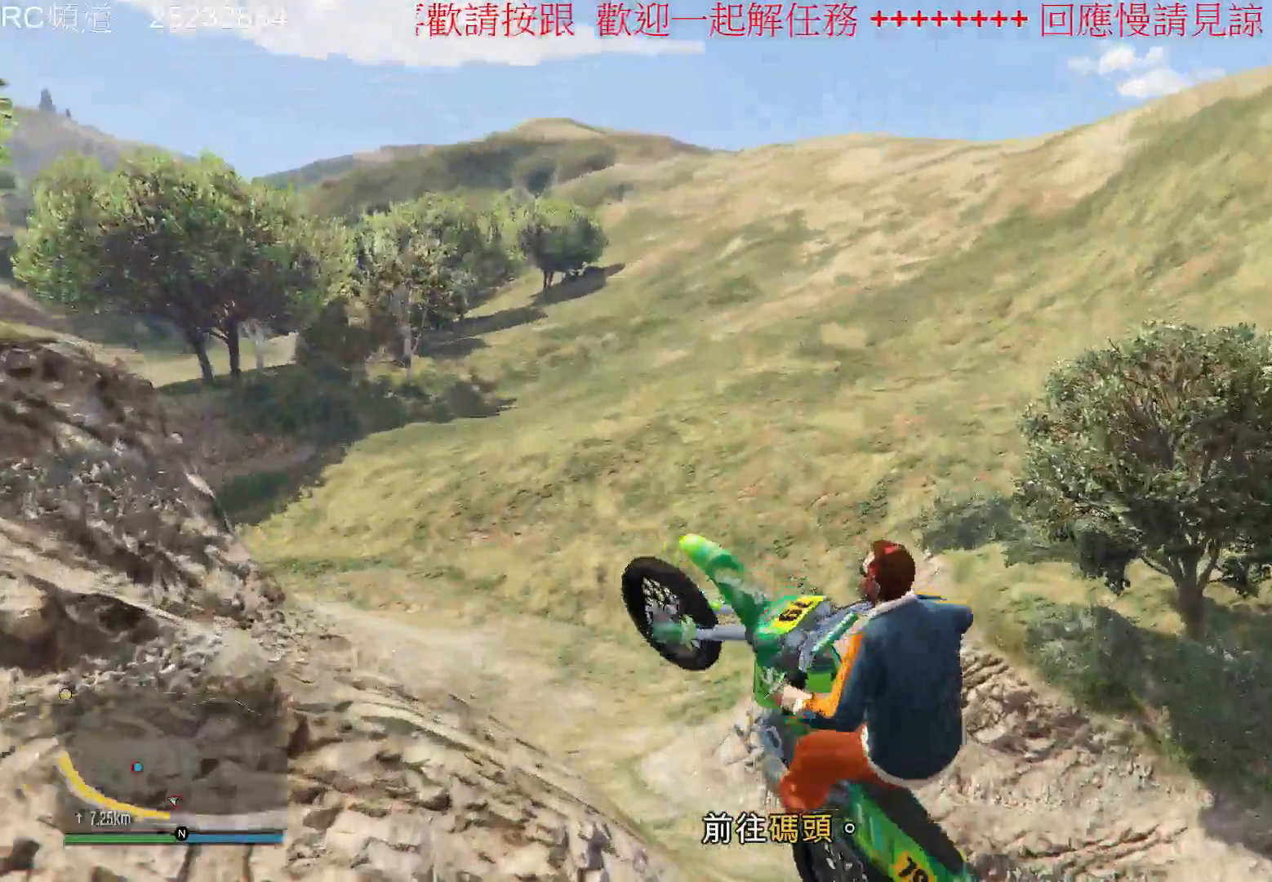
{"dt_ms": 500, "buttons": [], "left_stick": "left", "right_stick": "center", "events": [[333, "left_stick", "left"]]}
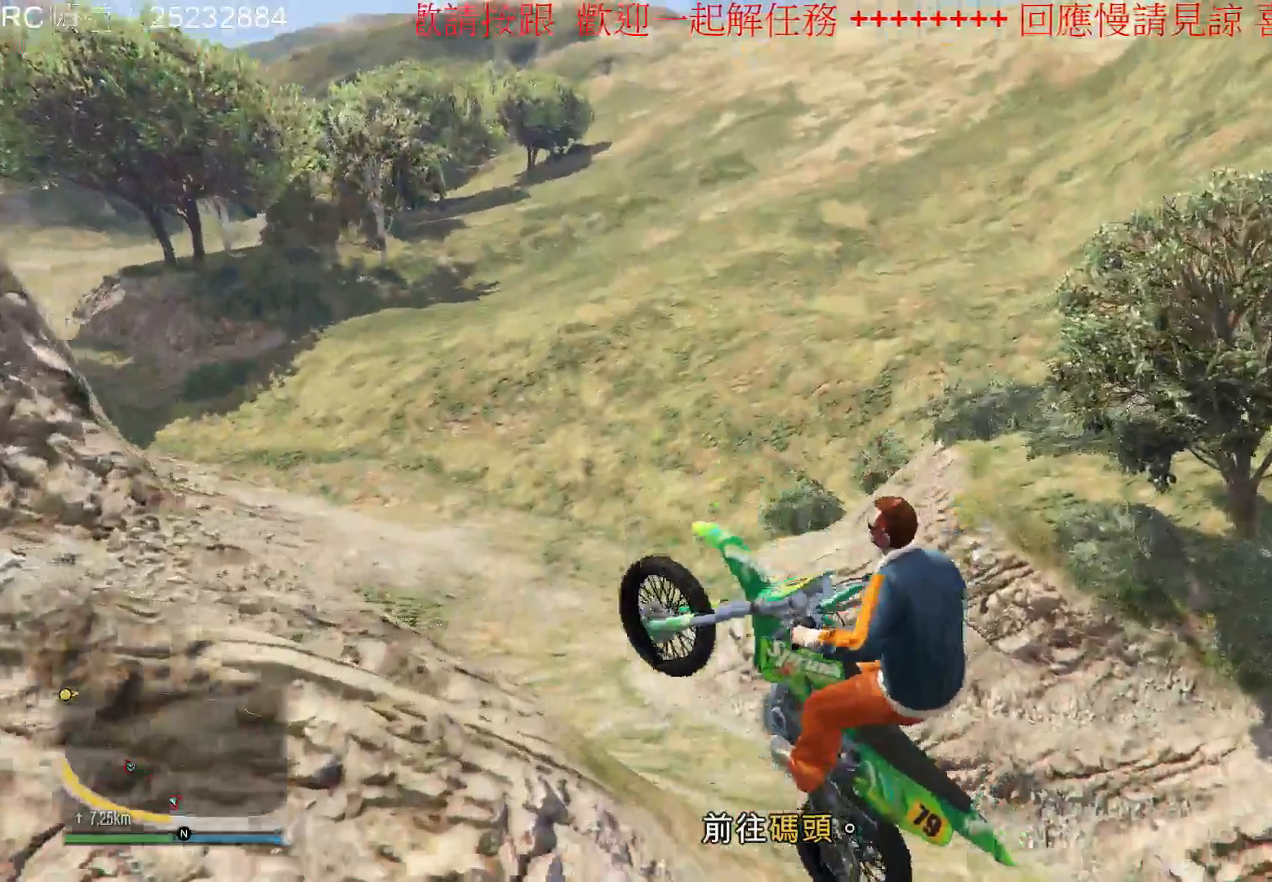
{"dt_ms": 500, "buttons": ["R2"], "left_stick": "center", "right_stick": "center", "events": [[100, "left_stick", "right"], [333, "left_stick", "center"], [433, "R2", "down"]]}
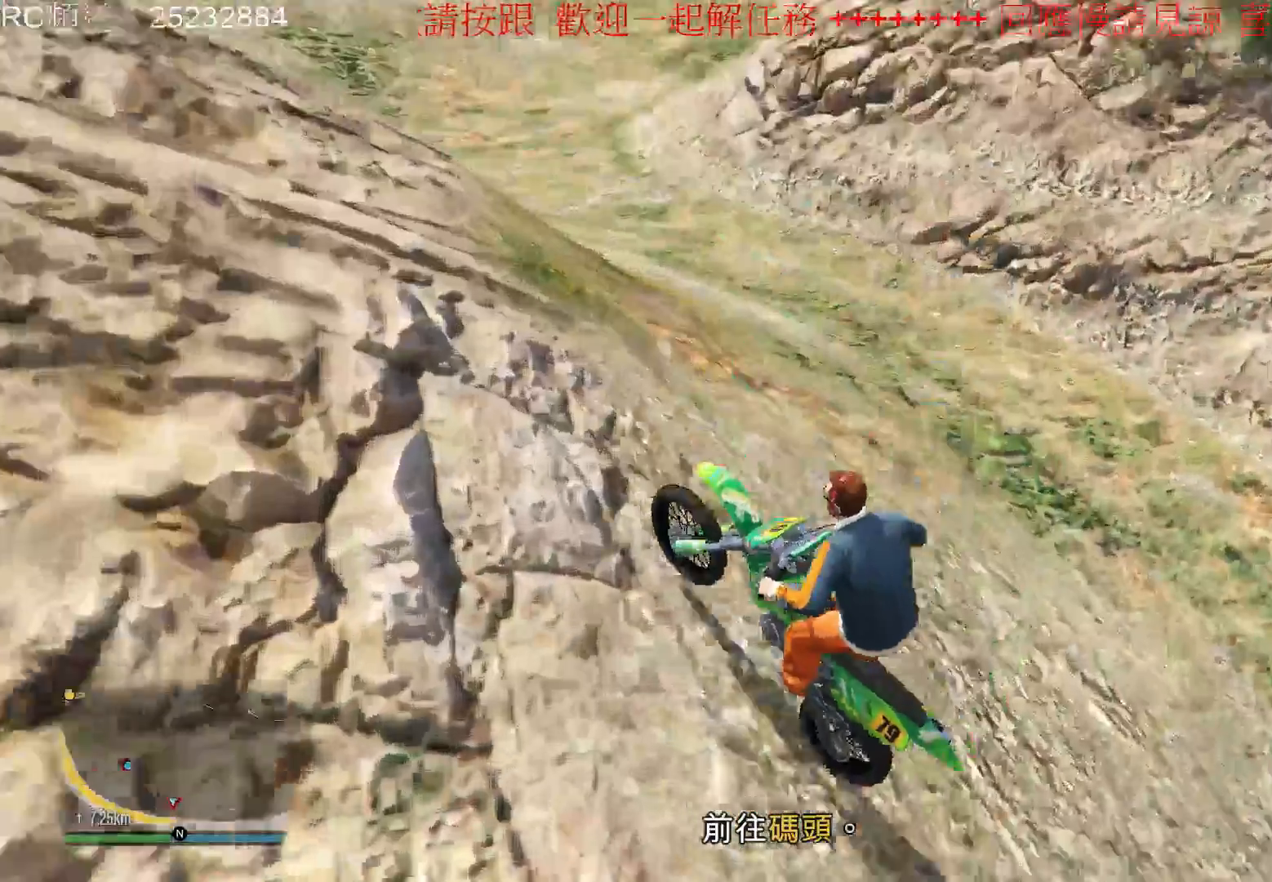
{"dt_ms": 500, "buttons": ["R2"], "left_stick": "left", "right_stick": "center", "events": [[433, "left_stick", "left"]]}
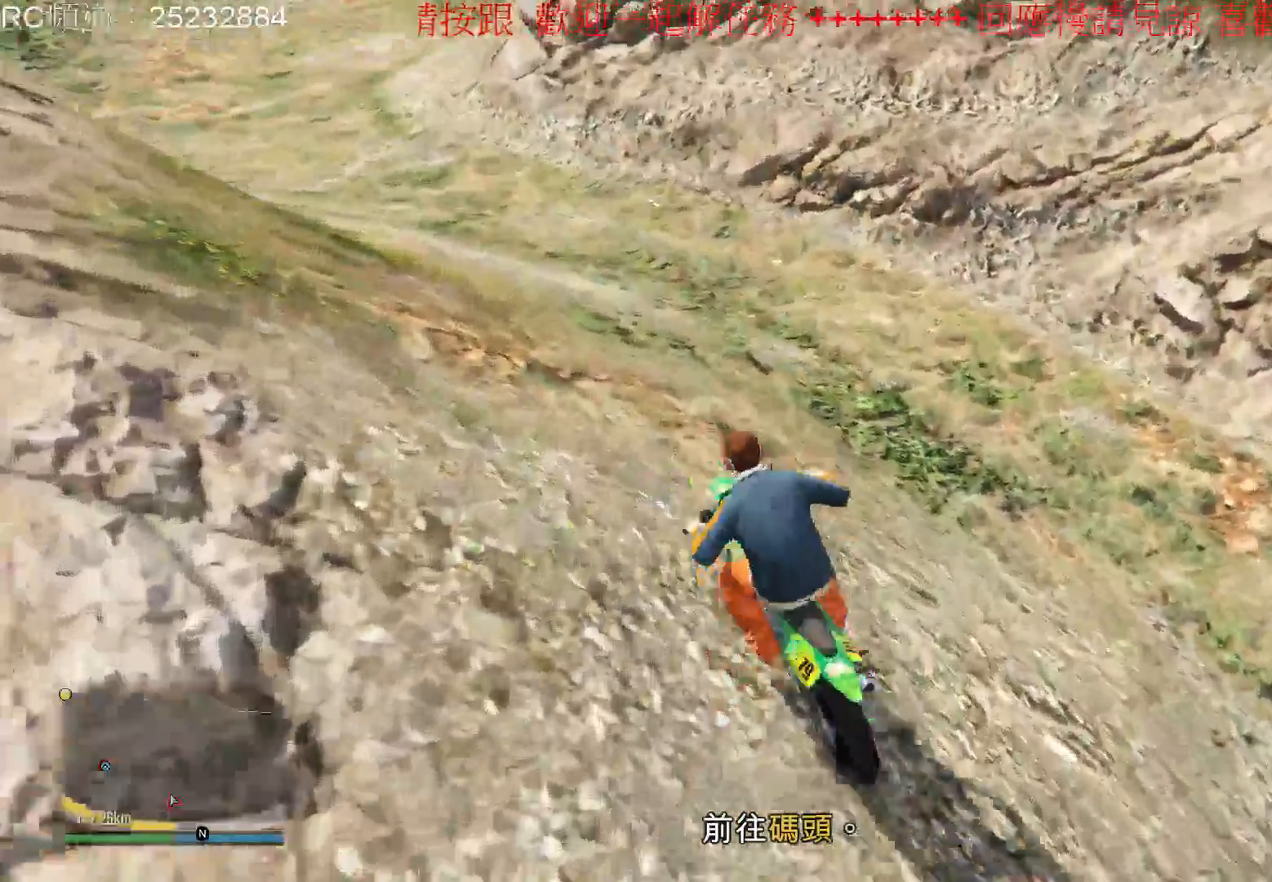
{"dt_ms": 500, "buttons": ["R2"], "left_stick": "center", "right_stick": "center", "events": [[267, "left_stick", "center"]]}
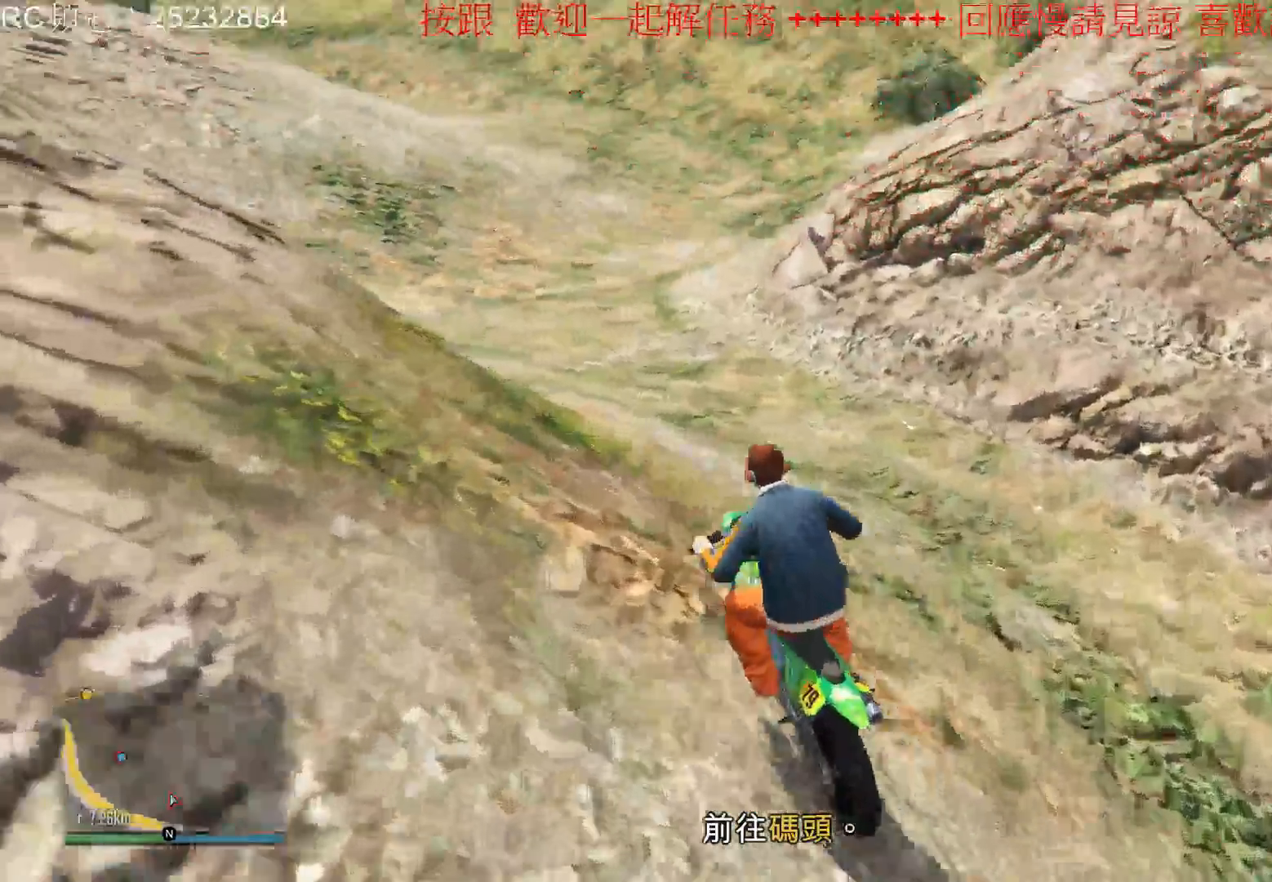
{"dt_ms": 500, "buttons": ["R2"], "left_stick": "center", "right_stick": "center", "events": []}
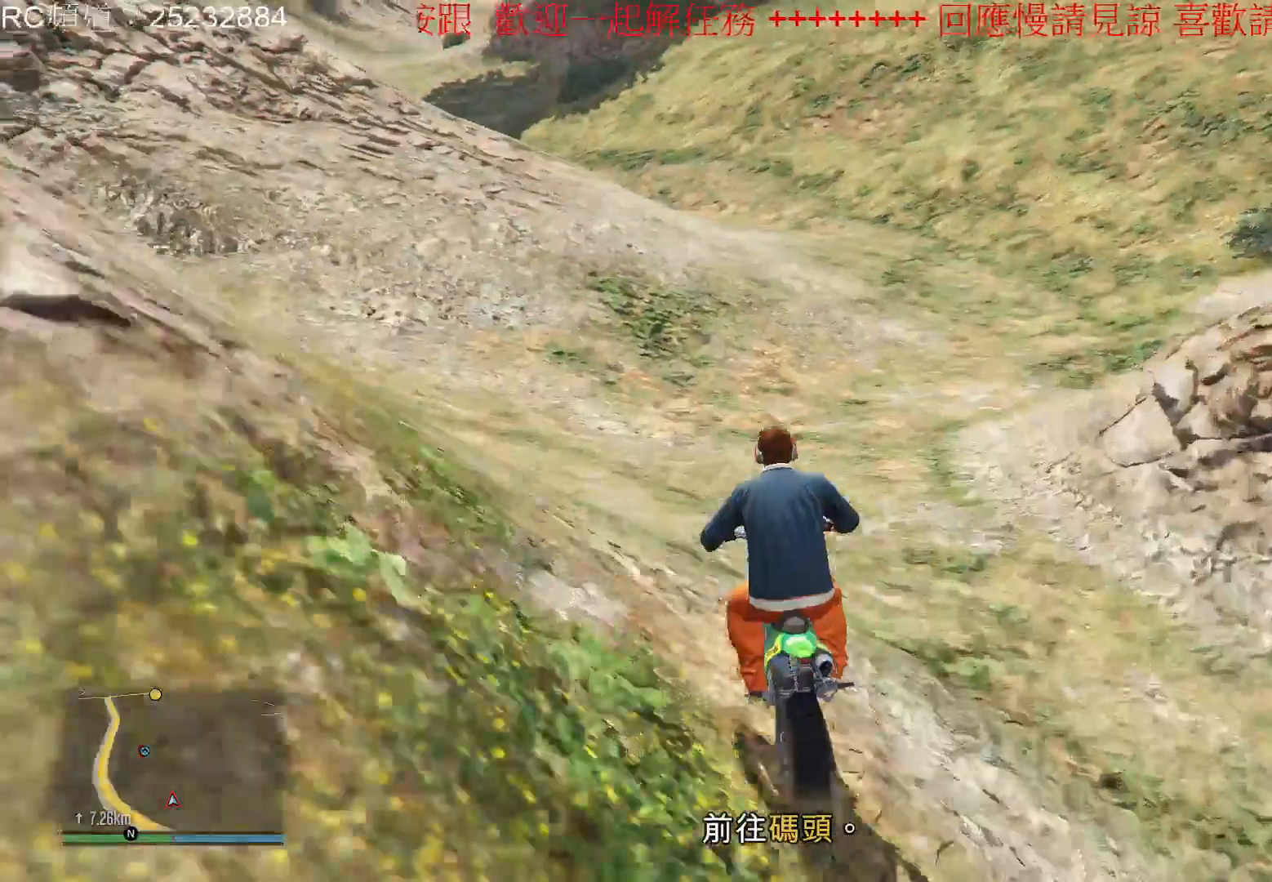
{"dt_ms": 500, "buttons": ["R2"], "left_stick": "center", "right_stick": "center", "events": []}
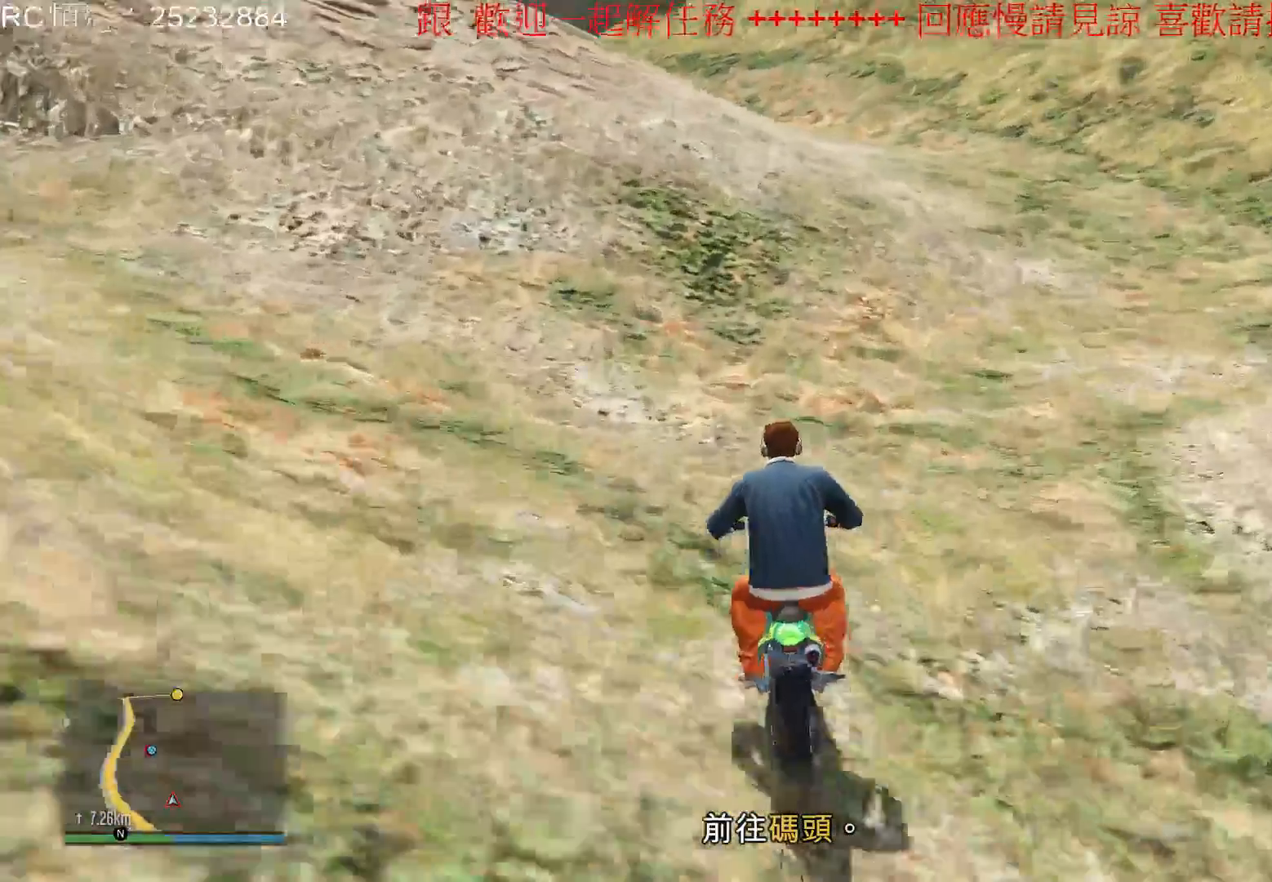
{"dt_ms": 500, "buttons": ["R2"], "left_stick": "center", "right_stick": "center", "events": [[333, "left_stick", "left"], [500, "left_stick", "center"]]}
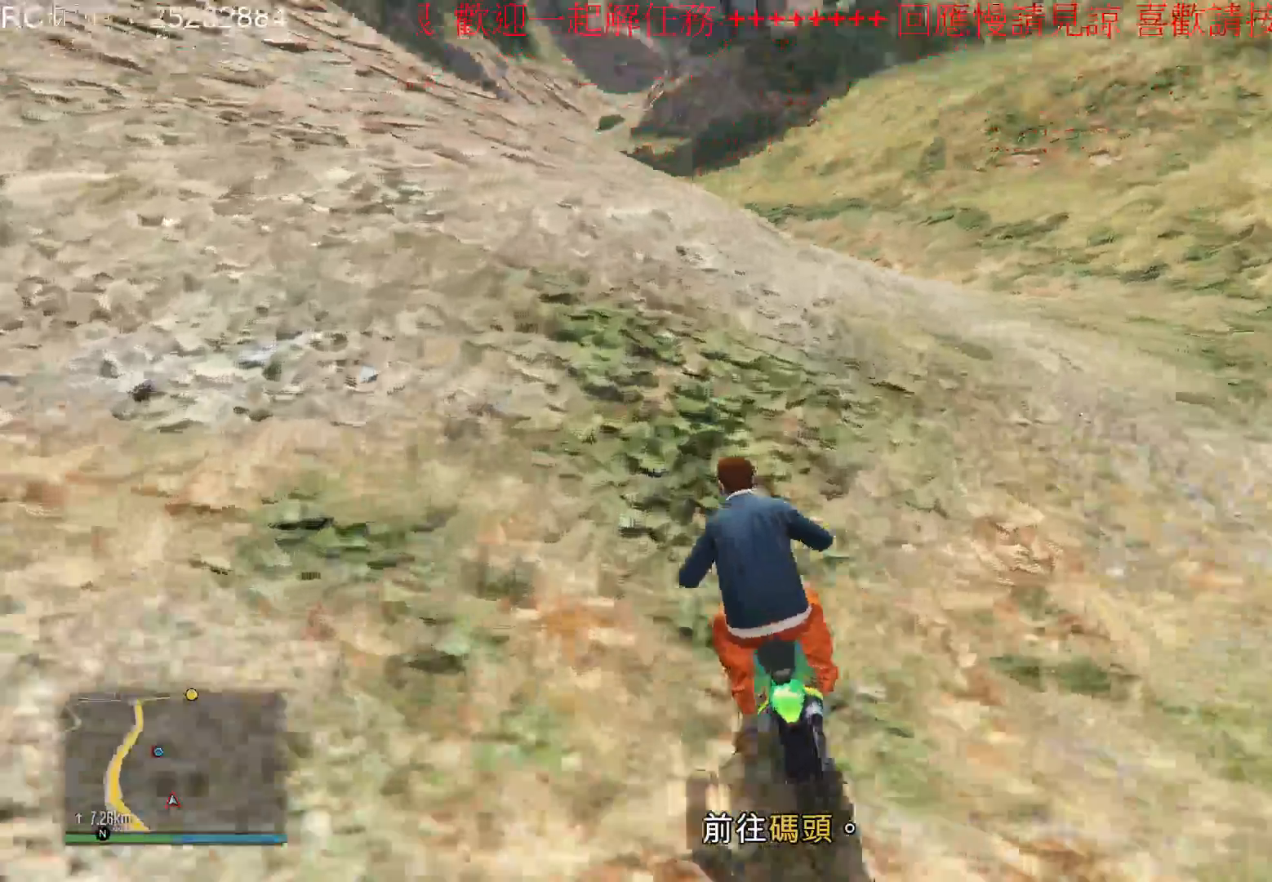
{"dt_ms": 500, "buttons": ["R2"], "left_stick": "center", "right_stick": "center", "events": []}
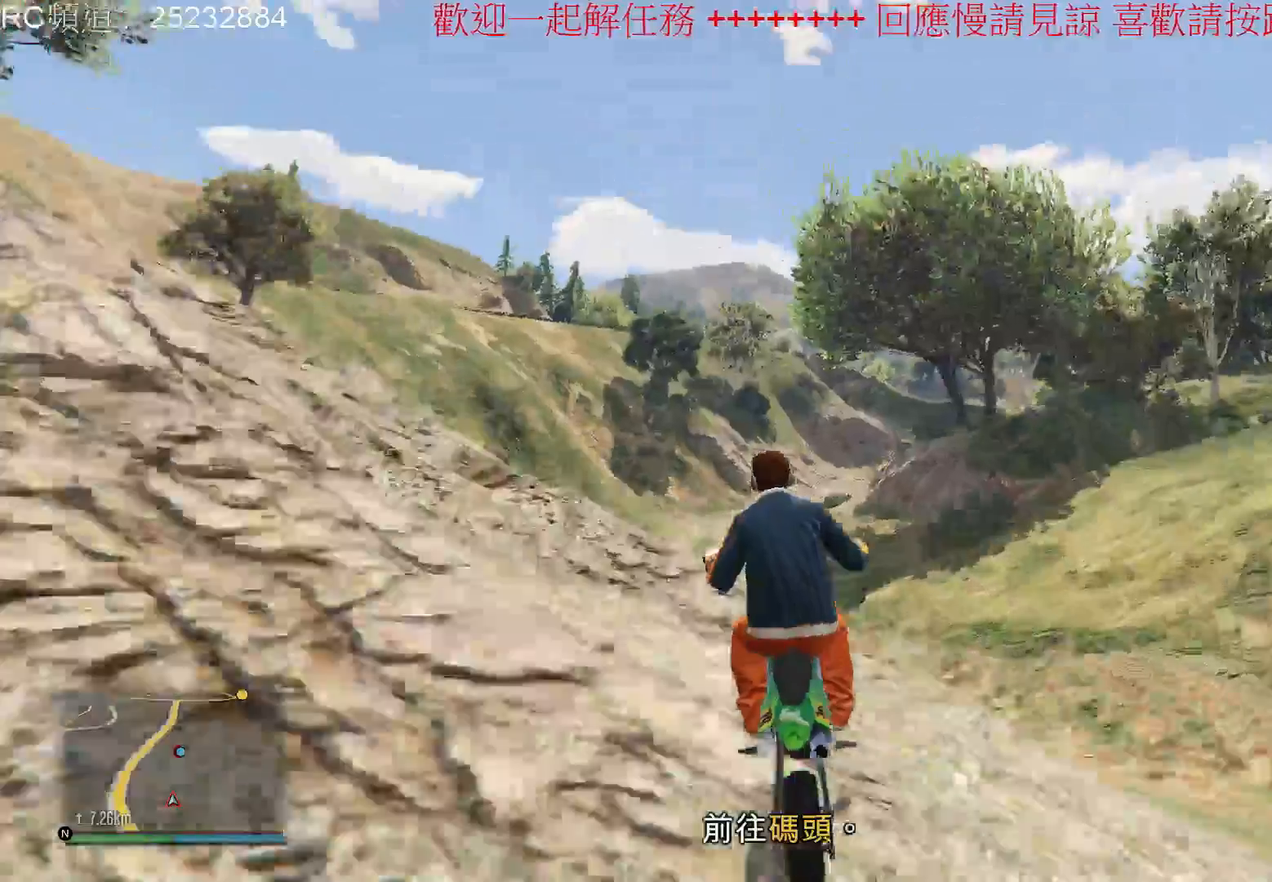
{"dt_ms": 500, "buttons": ["R2"], "left_stick": "center", "right_stick": "center", "events": []}
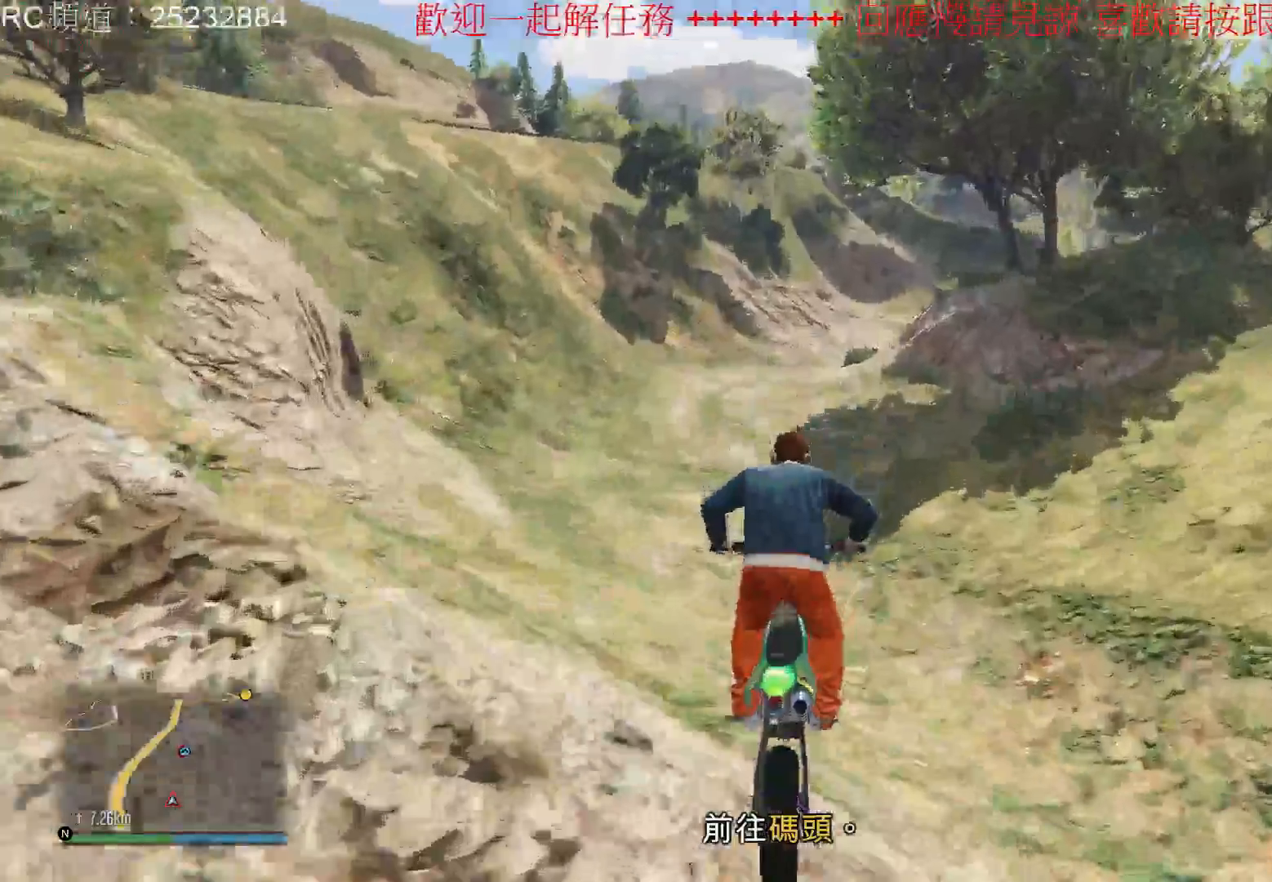
{"dt_ms": 500, "buttons": ["R2"], "left_stick": "center", "right_stick": "center", "events": []}
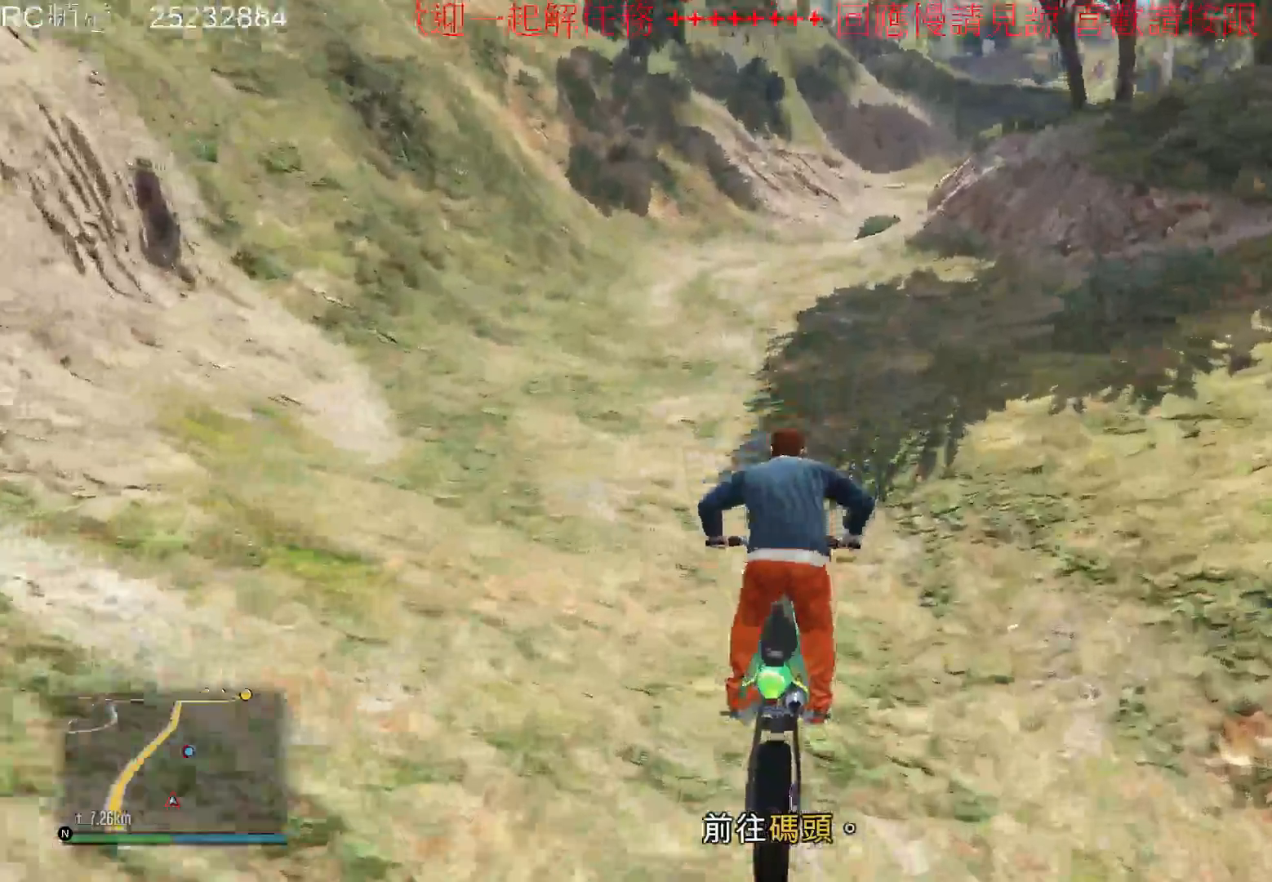
{"dt_ms": 500, "buttons": ["R2"], "left_stick": "center", "right_stick": "center", "events": []}